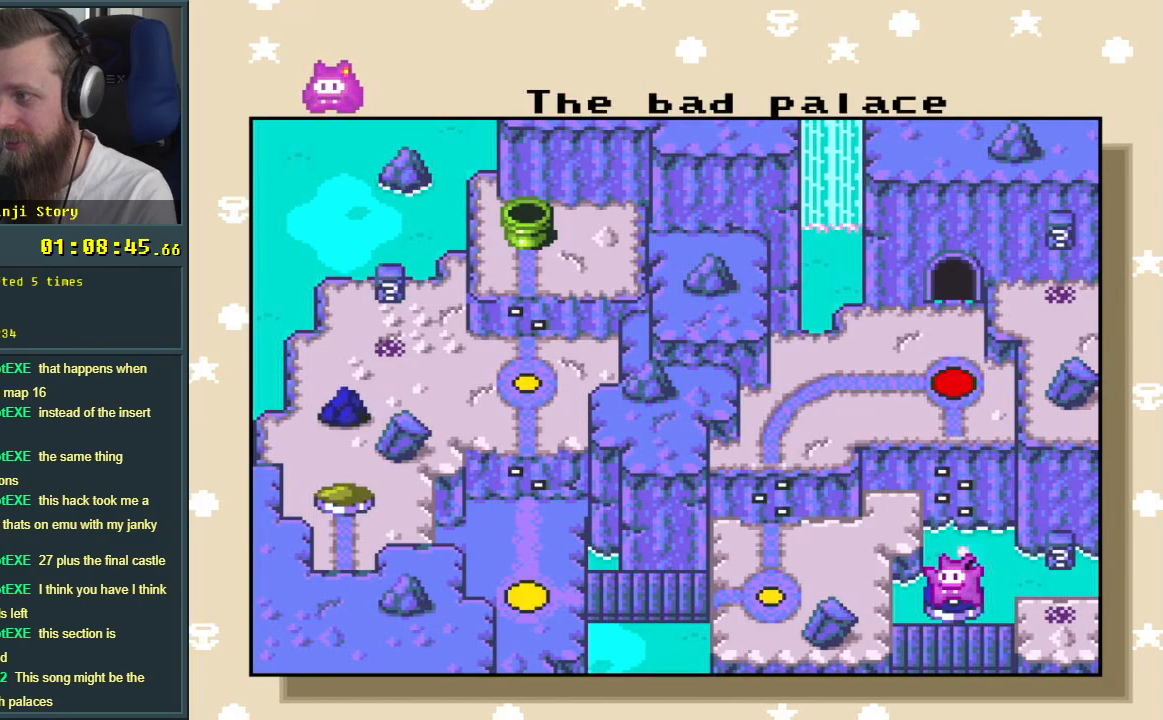
Gameplay with a controller (Nintendo layout); each line is a JSON object with the inputs held at the frame after it. "events" lists button and stick changes between this image and that frame as [ms after this image, input, new state], when the widget could be followed in between. Not read: L3 R3.
{"buttons": ["A"], "events": [[333, "A", "down"]]}
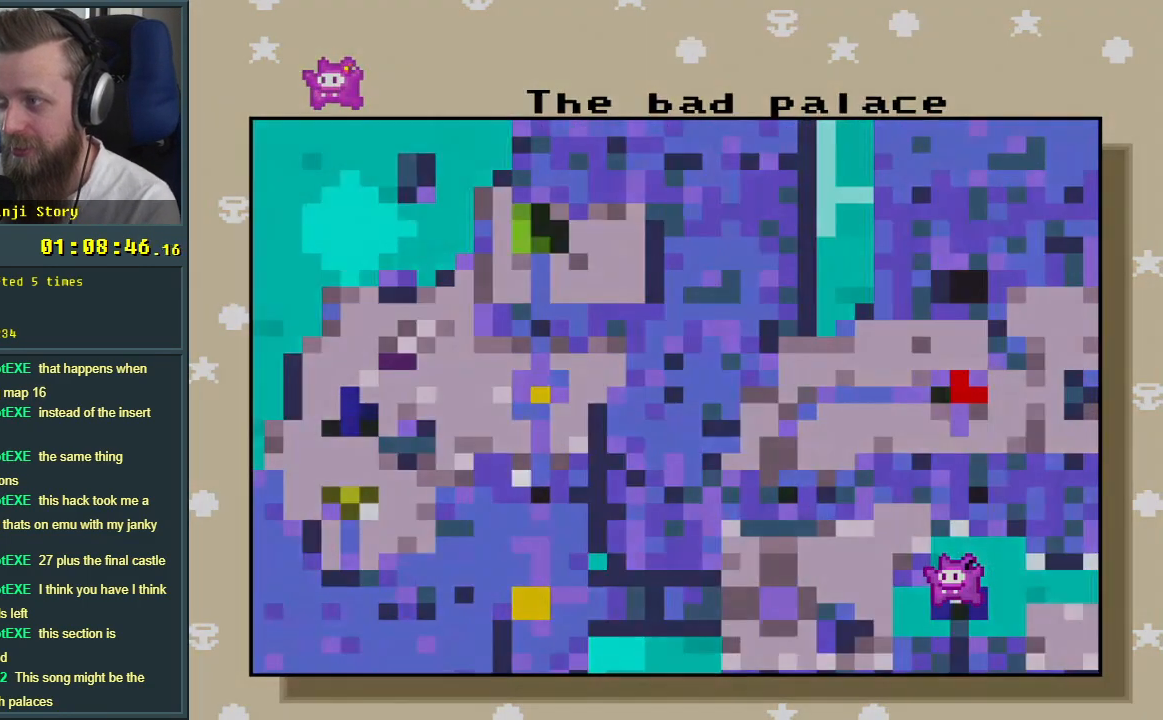
{"buttons": [], "events": [[33, "A", "up"]]}
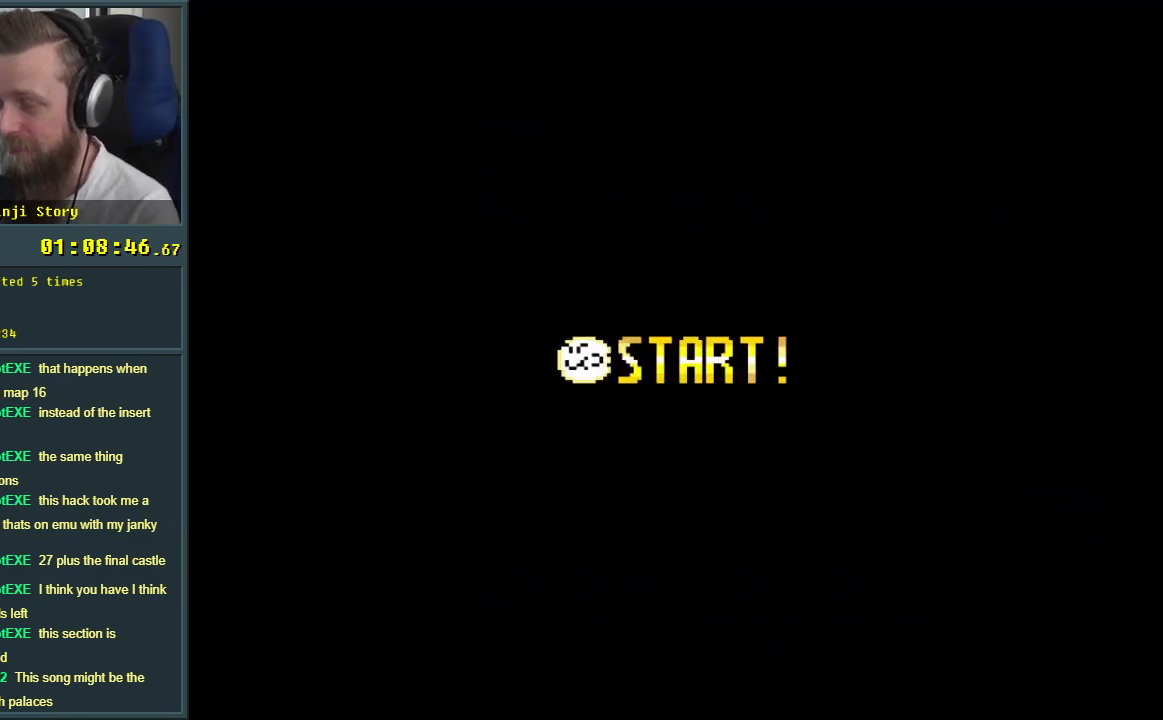
{"buttons": [], "events": []}
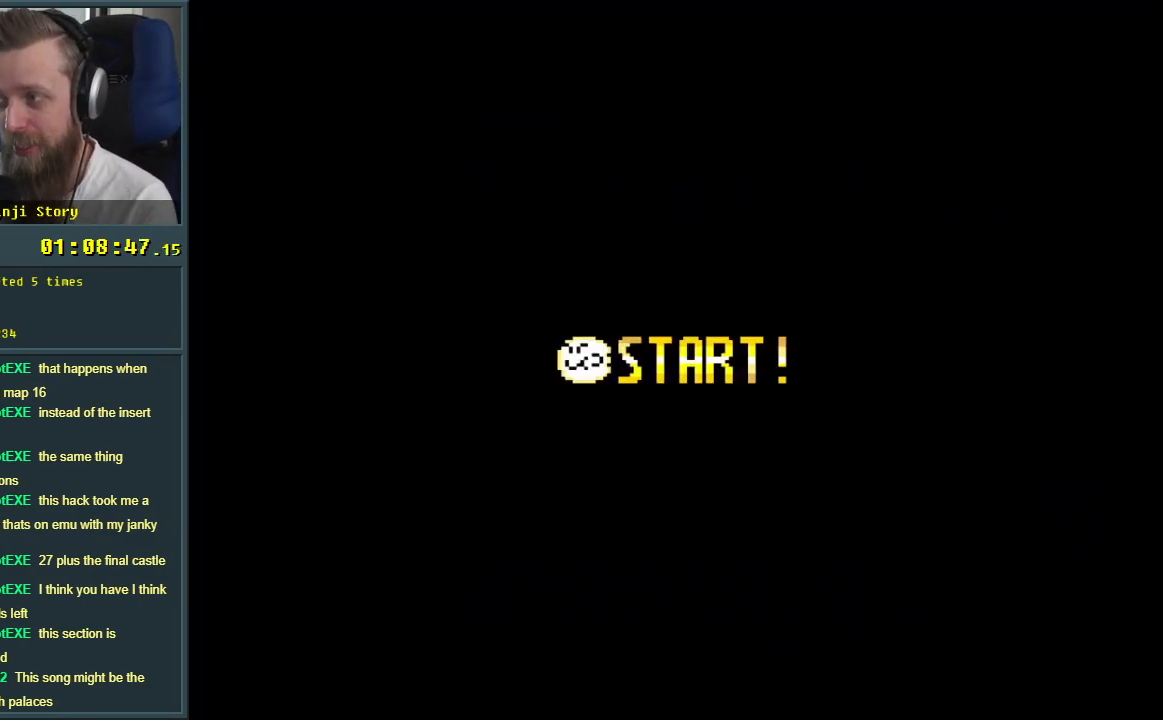
{"buttons": [], "events": []}
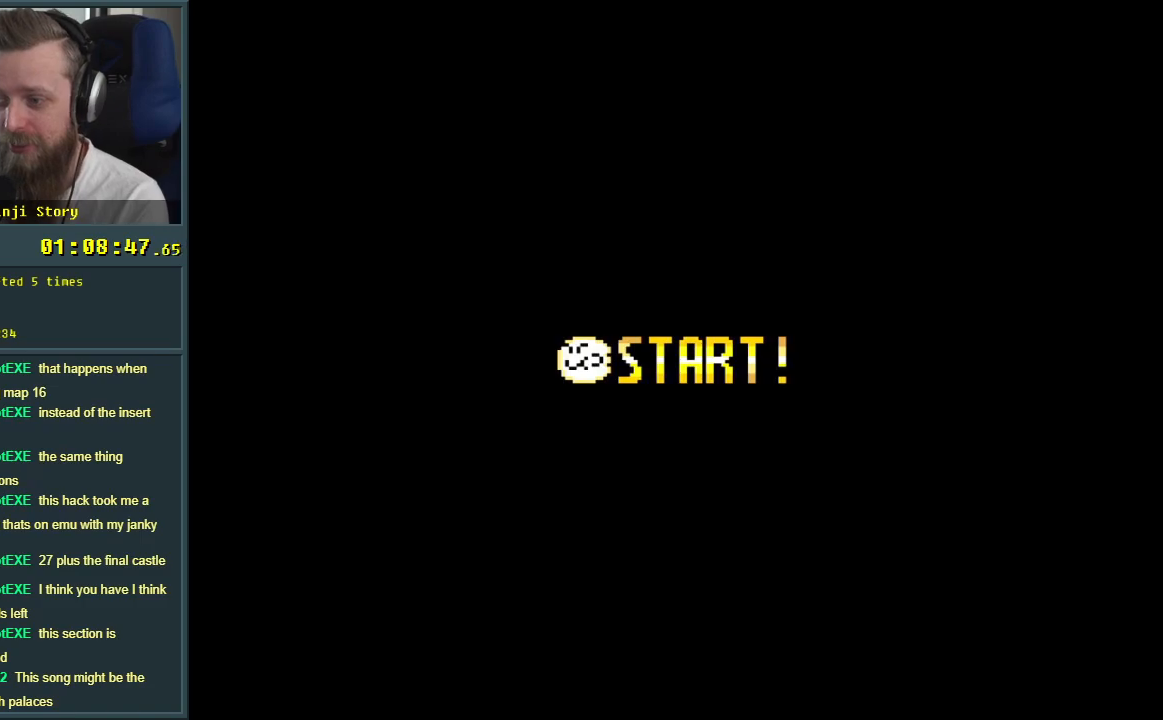
{"buttons": [], "events": []}
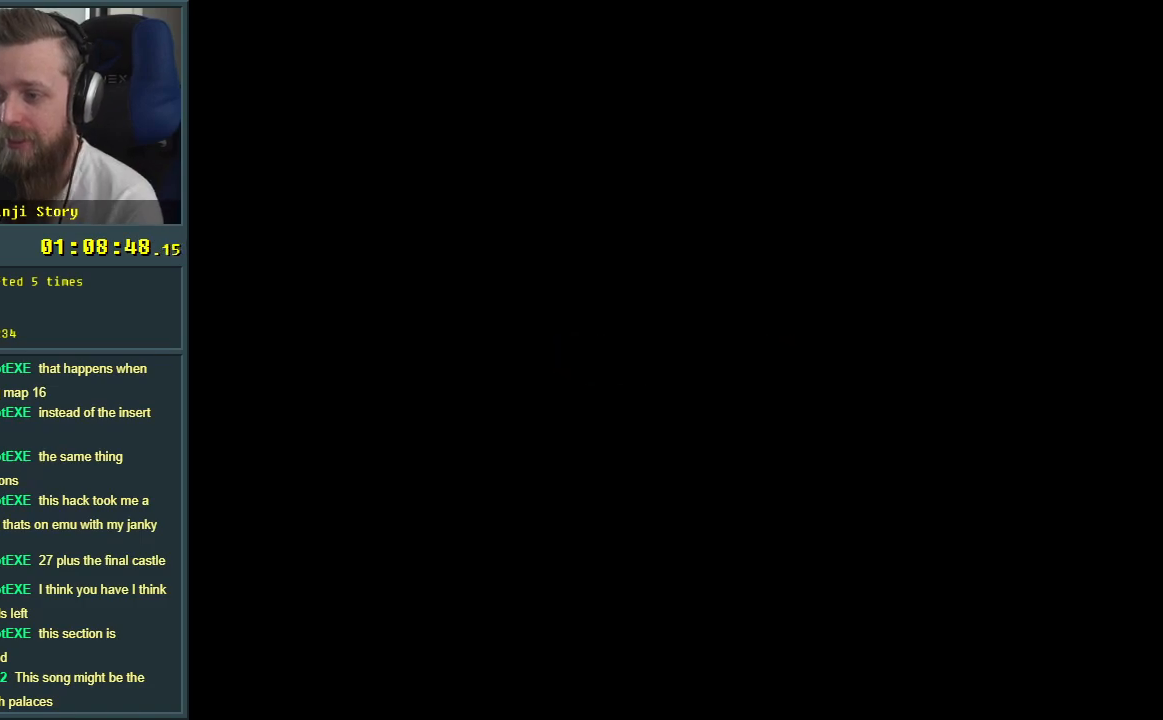
{"buttons": [], "events": [[150, "Y", "down"], [333, "Y", "up"]]}
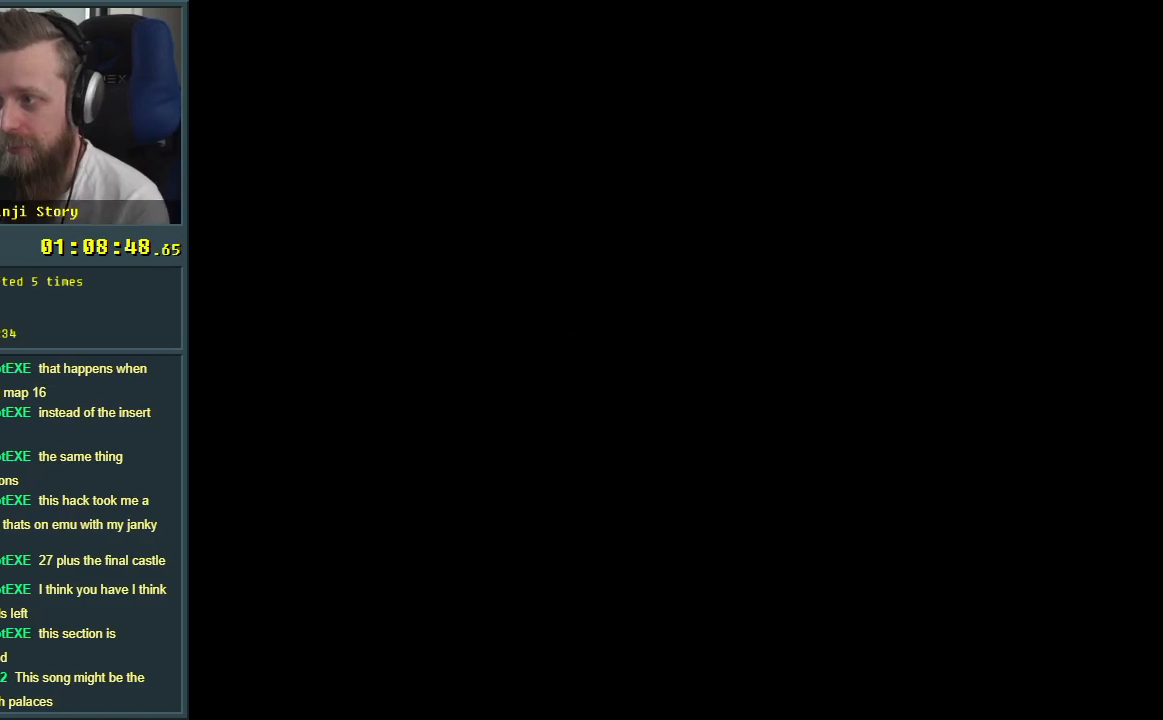
{"buttons": [], "events": []}
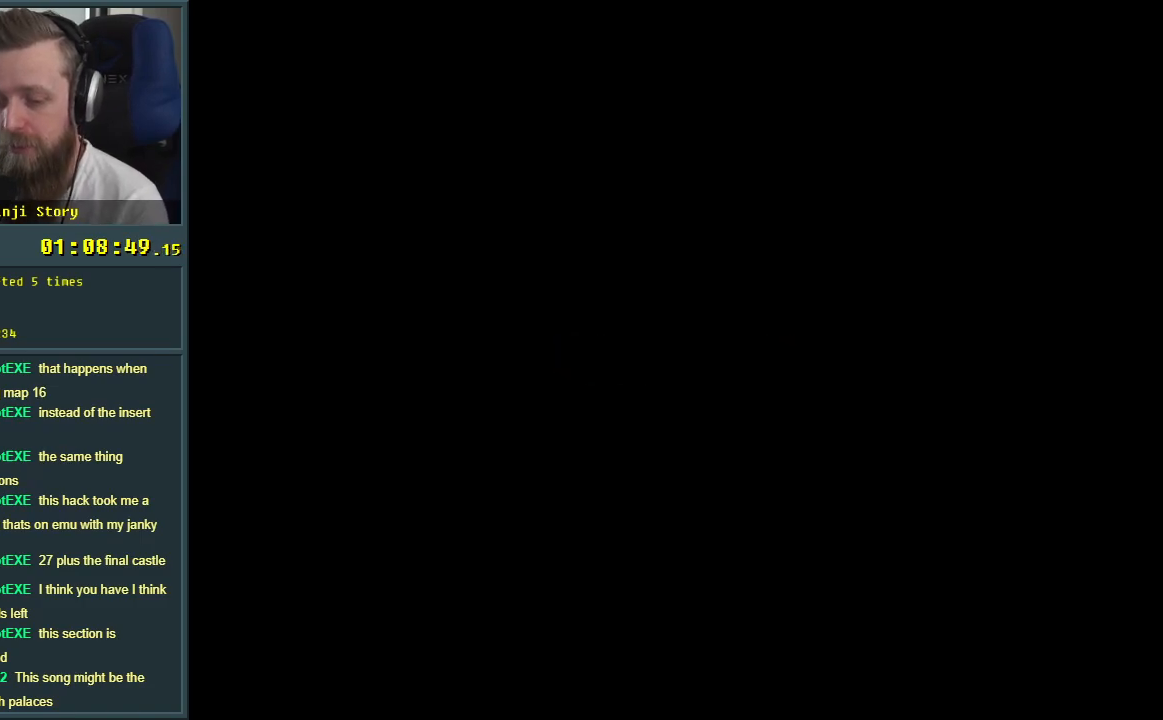
{"buttons": [], "events": []}
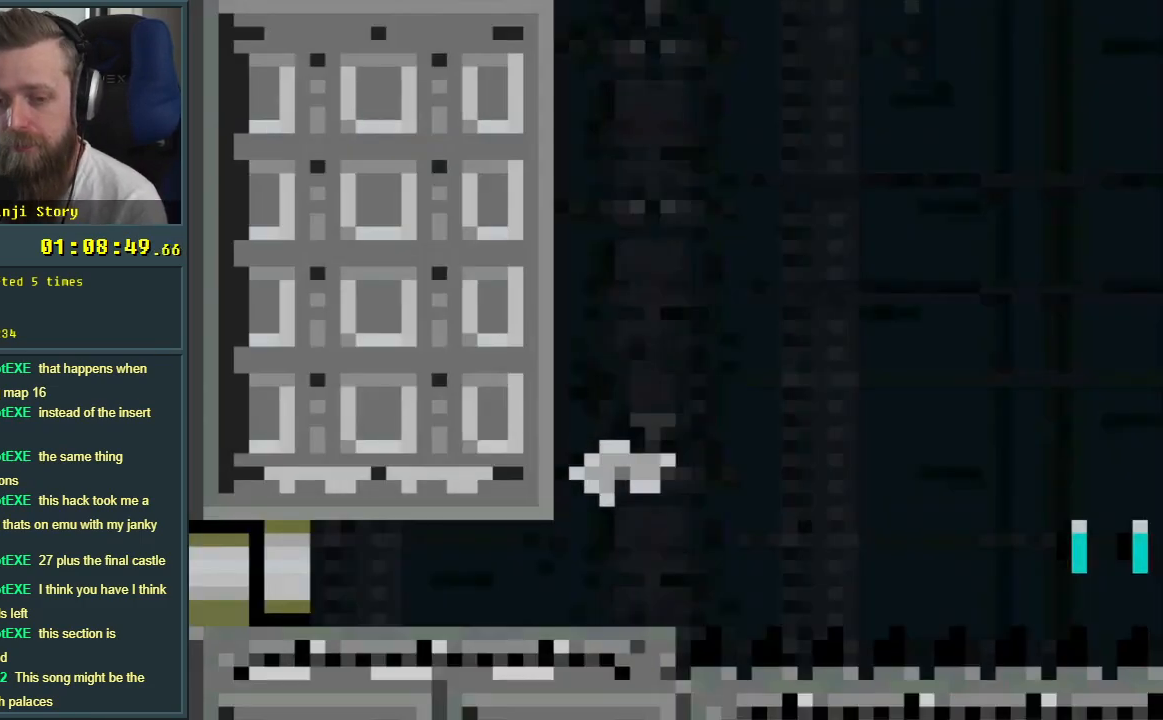
{"buttons": ["Y", "DPAD_RIGHT"], "events": [[17, "Y", "down"], [133, "DPAD_RIGHT", "down"]]}
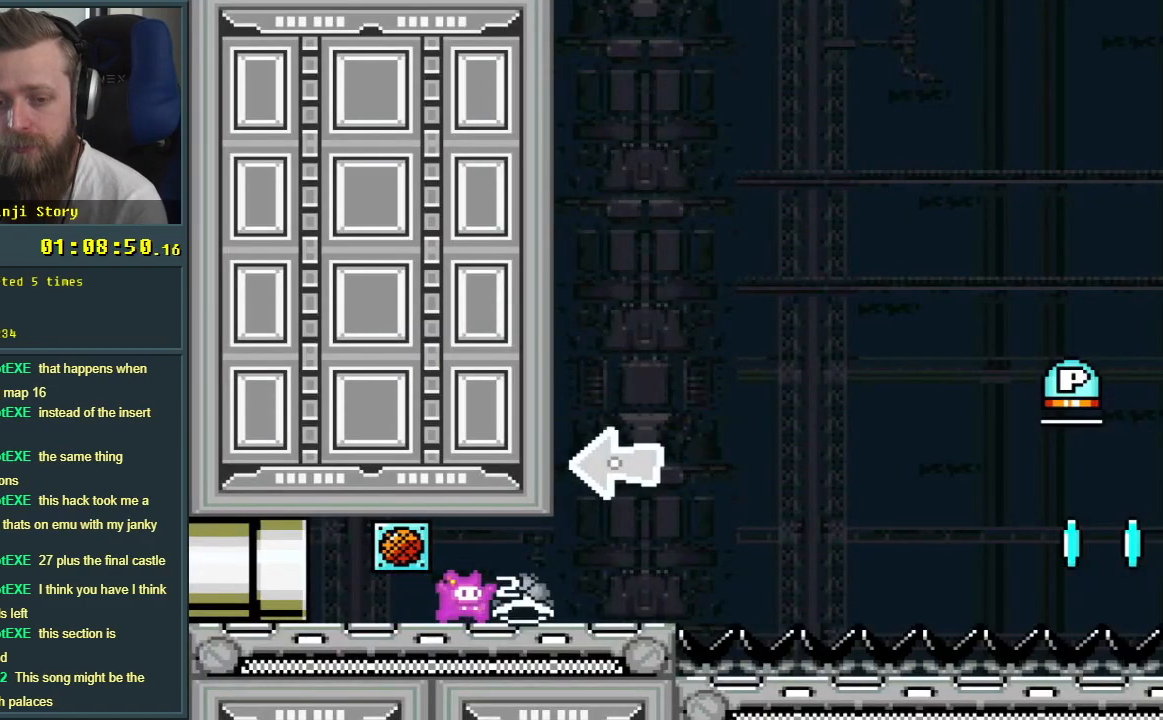
{"buttons": ["Y"], "events": [[67, "DPAD_RIGHT", "up"], [250, "DPAD_LEFT", "down"], [350, "DPAD_LEFT", "up"]]}